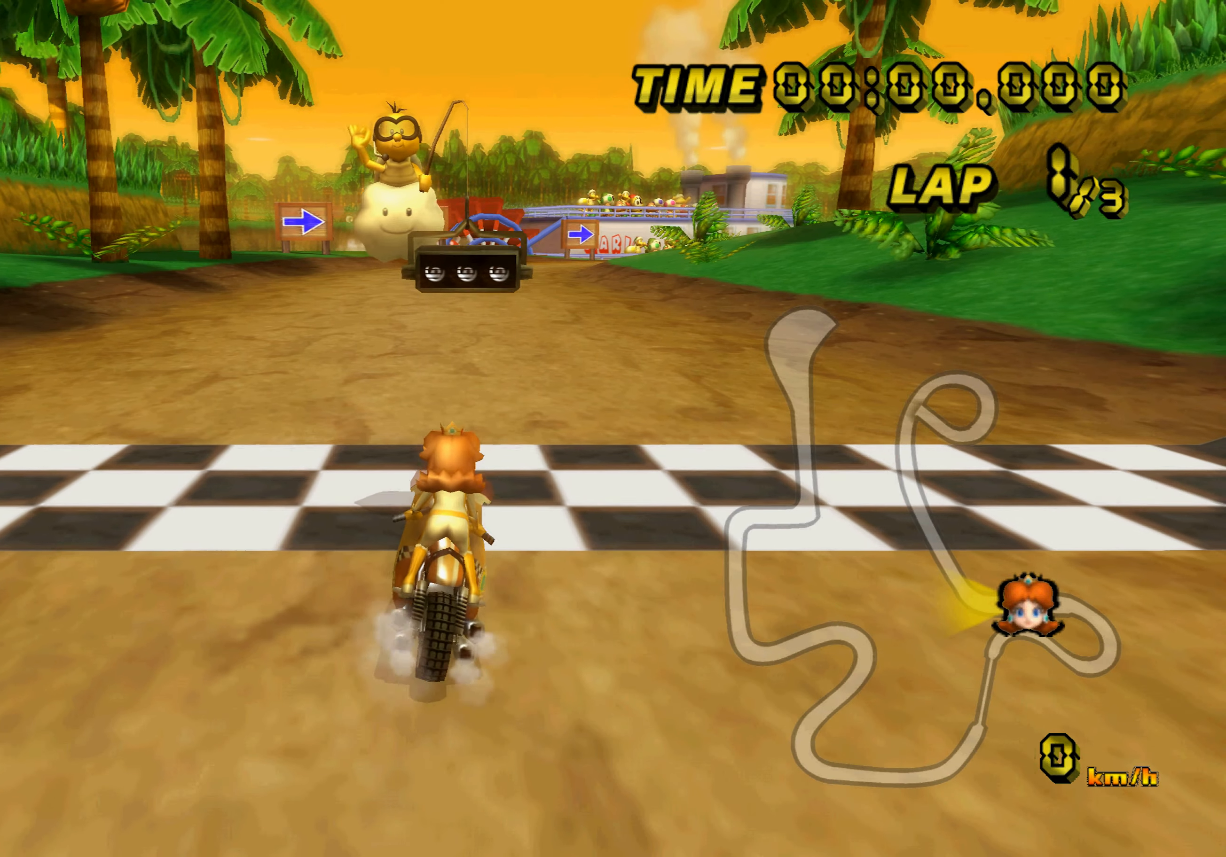
Gameplay with a controller (Nintendo layout); each line is a JSON object with the inputs held at the frame after it. "events" lists button and stick changes between this image and that frame as [ms after this image, input, new state], when the widget could be followed in between. Not read: L3 R3.
{"buttons": [], "left_stick": "up-left", "events": [[217, "left_stick", "up-left"]]}
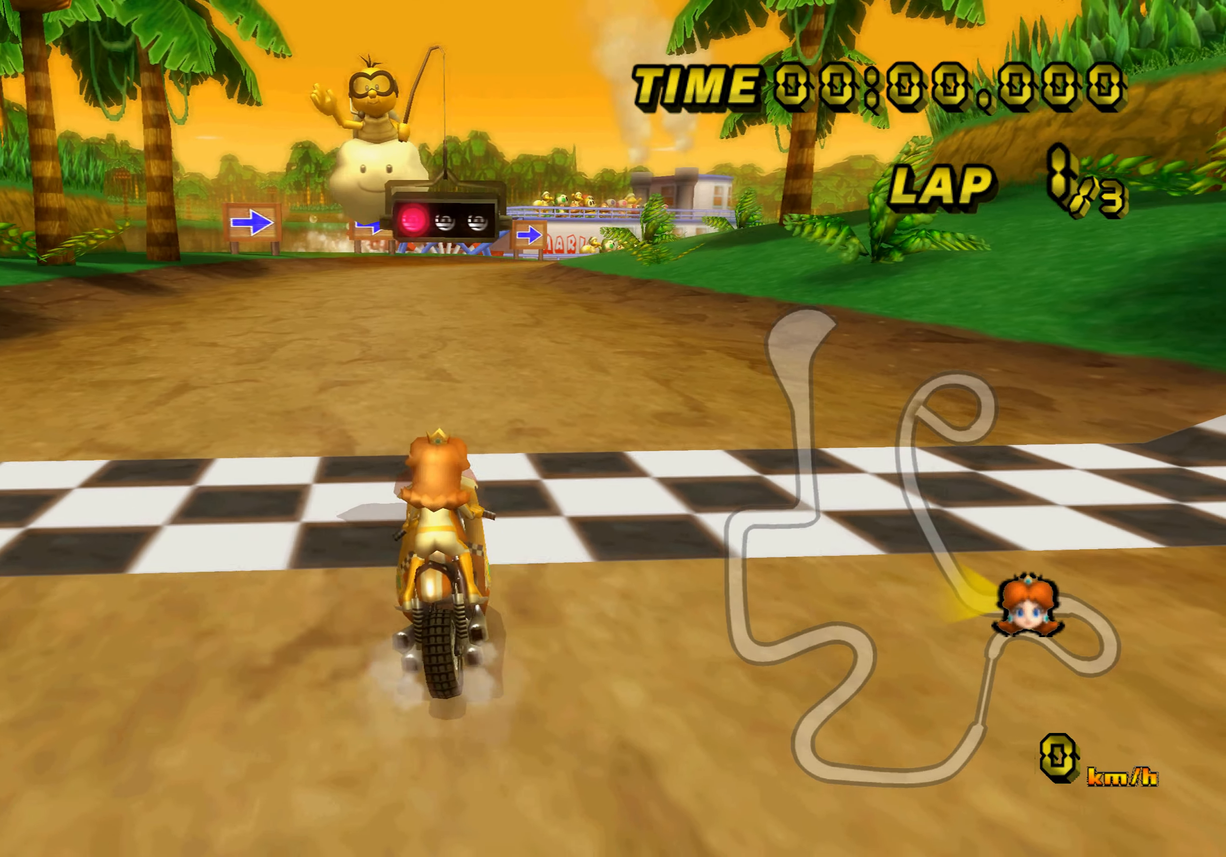
{"buttons": [], "left_stick": "center", "events": [[17, "left_stick", "center"], [134, "left_stick", "right"], [334, "left_stick", "center"]]}
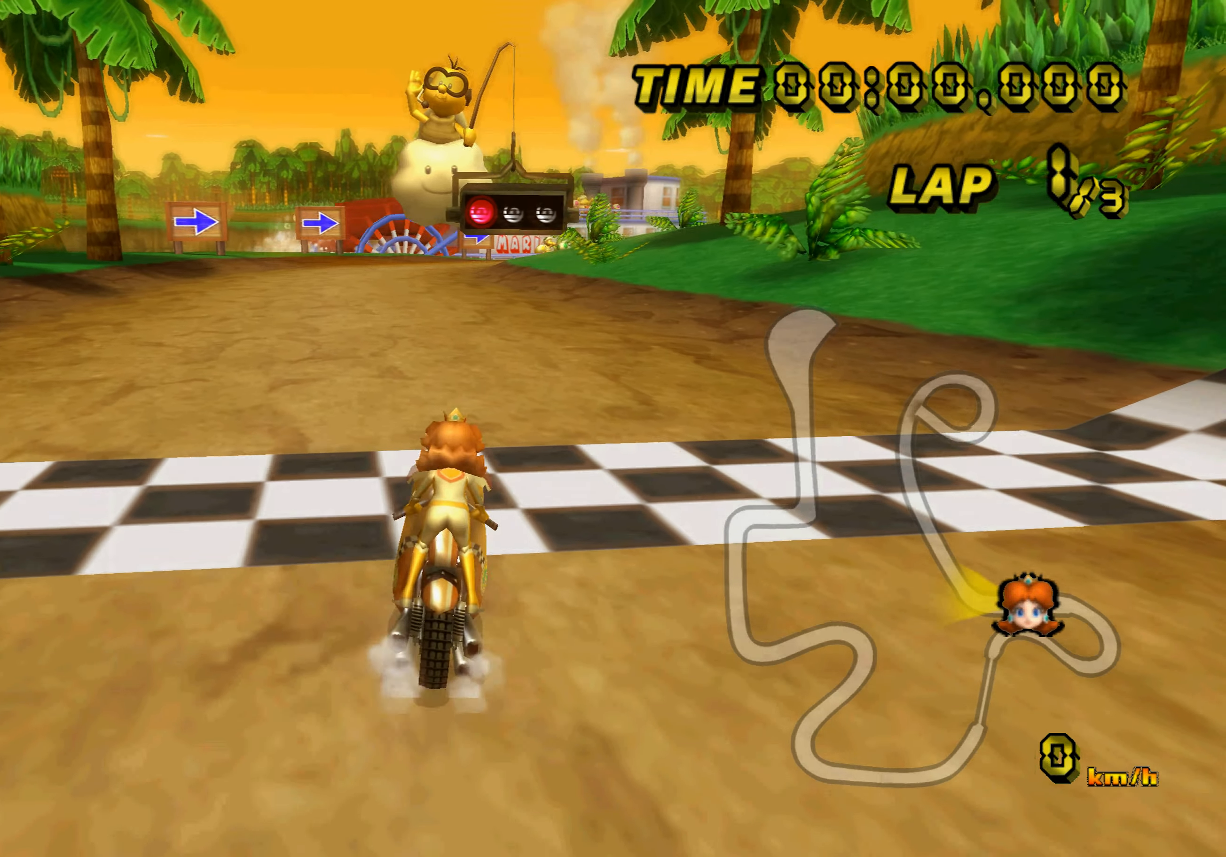
{"buttons": [], "left_stick": "center", "events": [[67, "left_stick", "left"], [350, "left_stick", "center"]]}
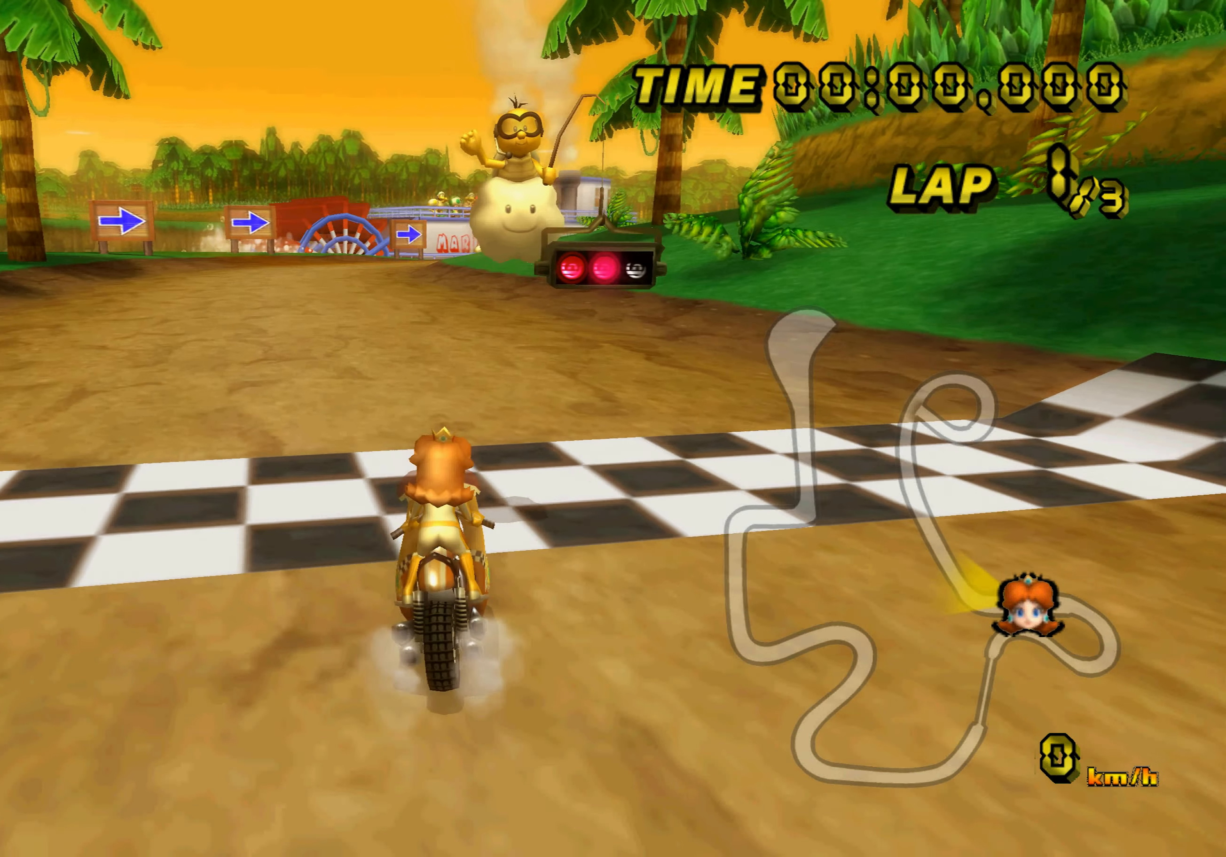
{"buttons": [], "left_stick": "left", "events": [[117, "left_stick", "right"], [284, "left_stick", "center"], [500, "left_stick", "left"]]}
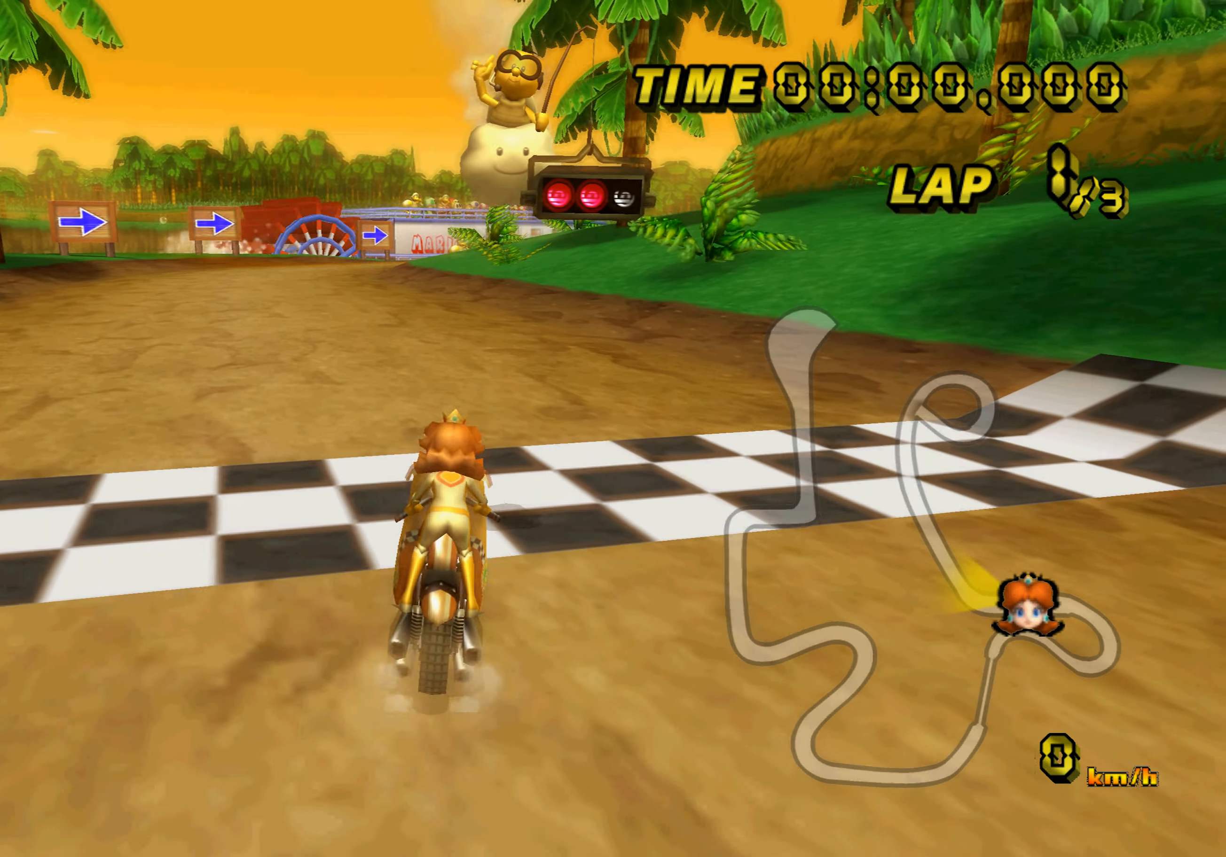
{"buttons": [], "left_stick": "center", "events": [[217, "left_stick", "center"]]}
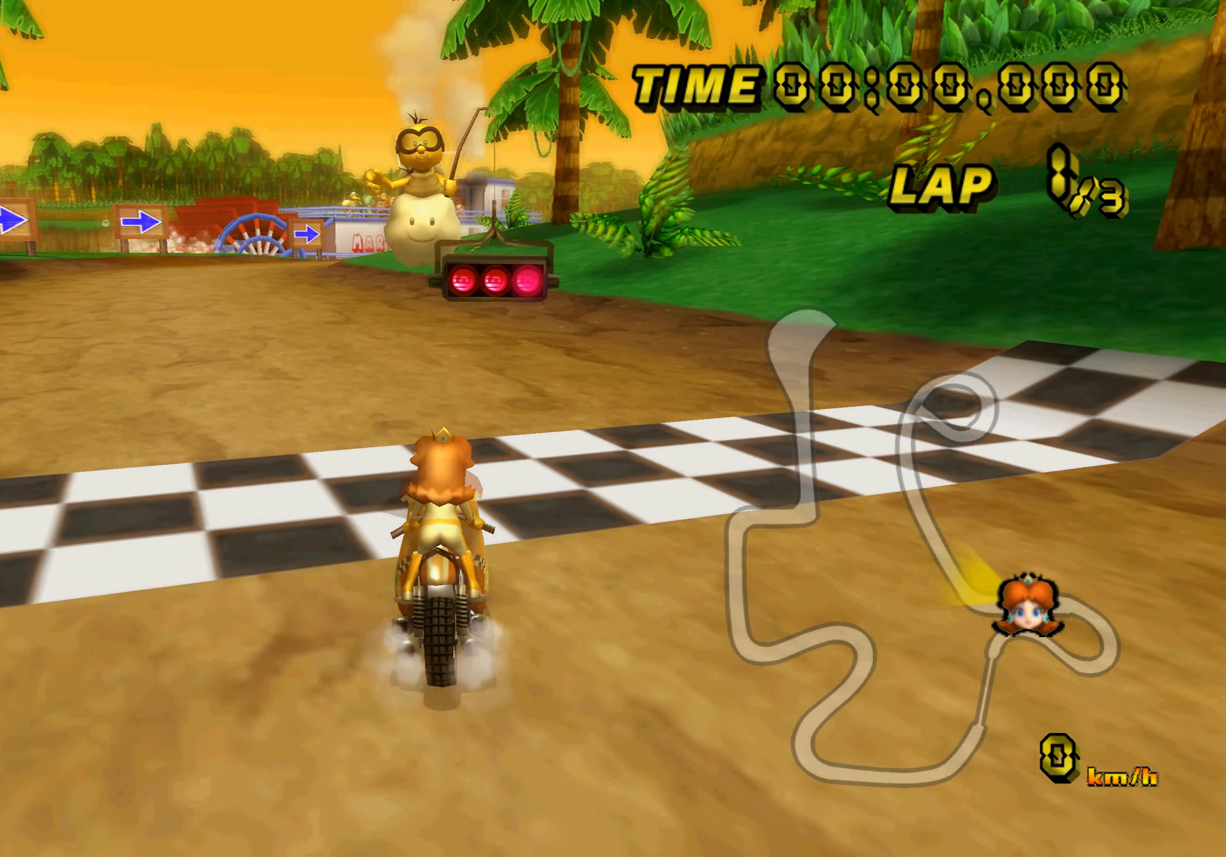
{"buttons": [], "left_stick": "right", "events": [[367, "left_stick", "right"]]}
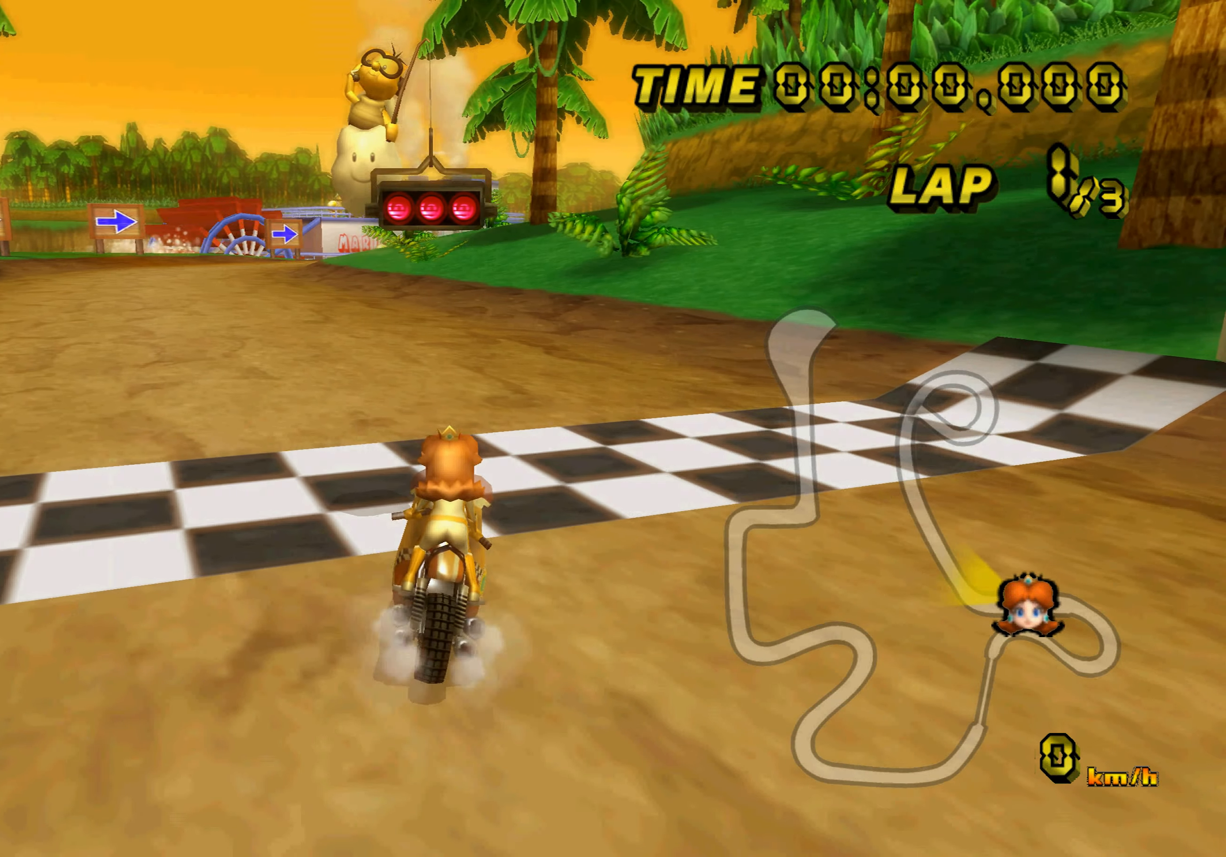
{"buttons": ["A", "R1"], "left_stick": "right", "events": [[150, "A", "down"], [167, "R1", "down"]]}
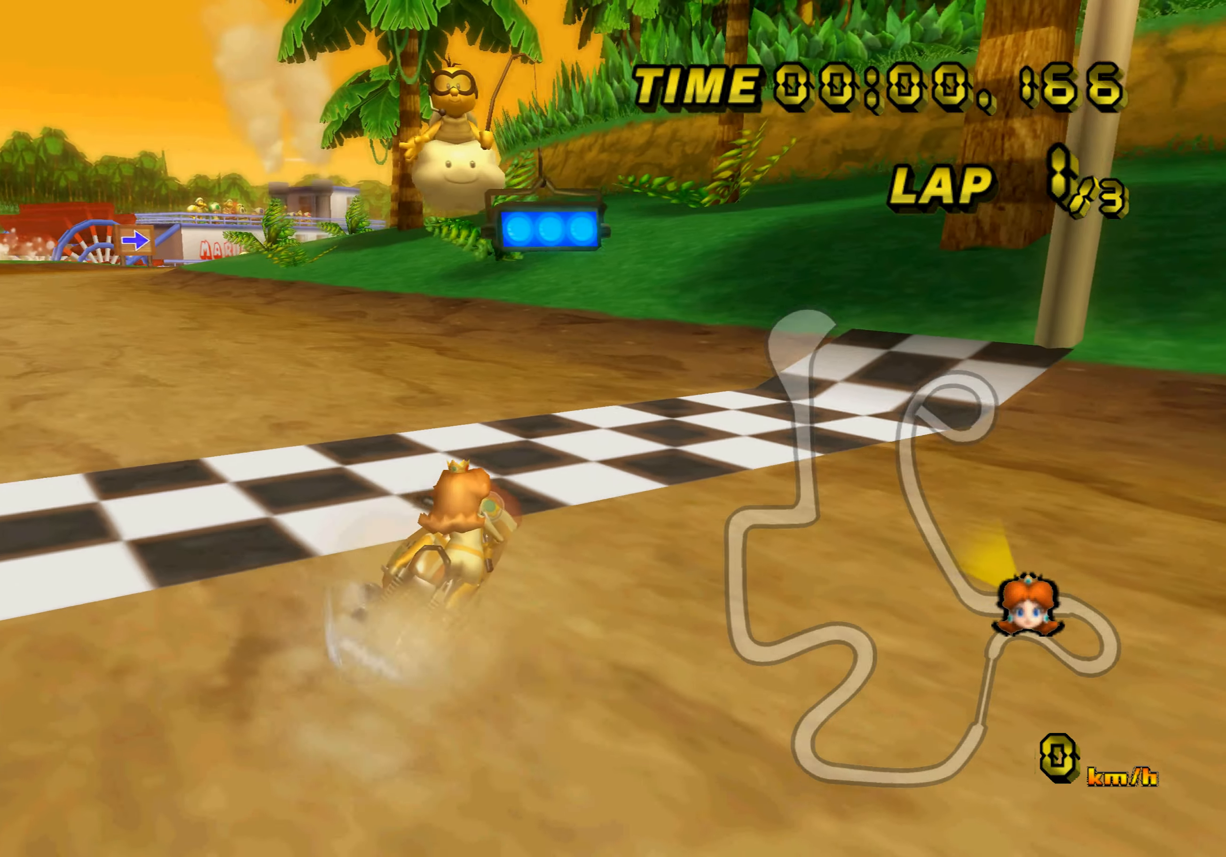
{"buttons": ["A", "R1"], "left_stick": "center", "events": [[433, "left_stick", "center"]]}
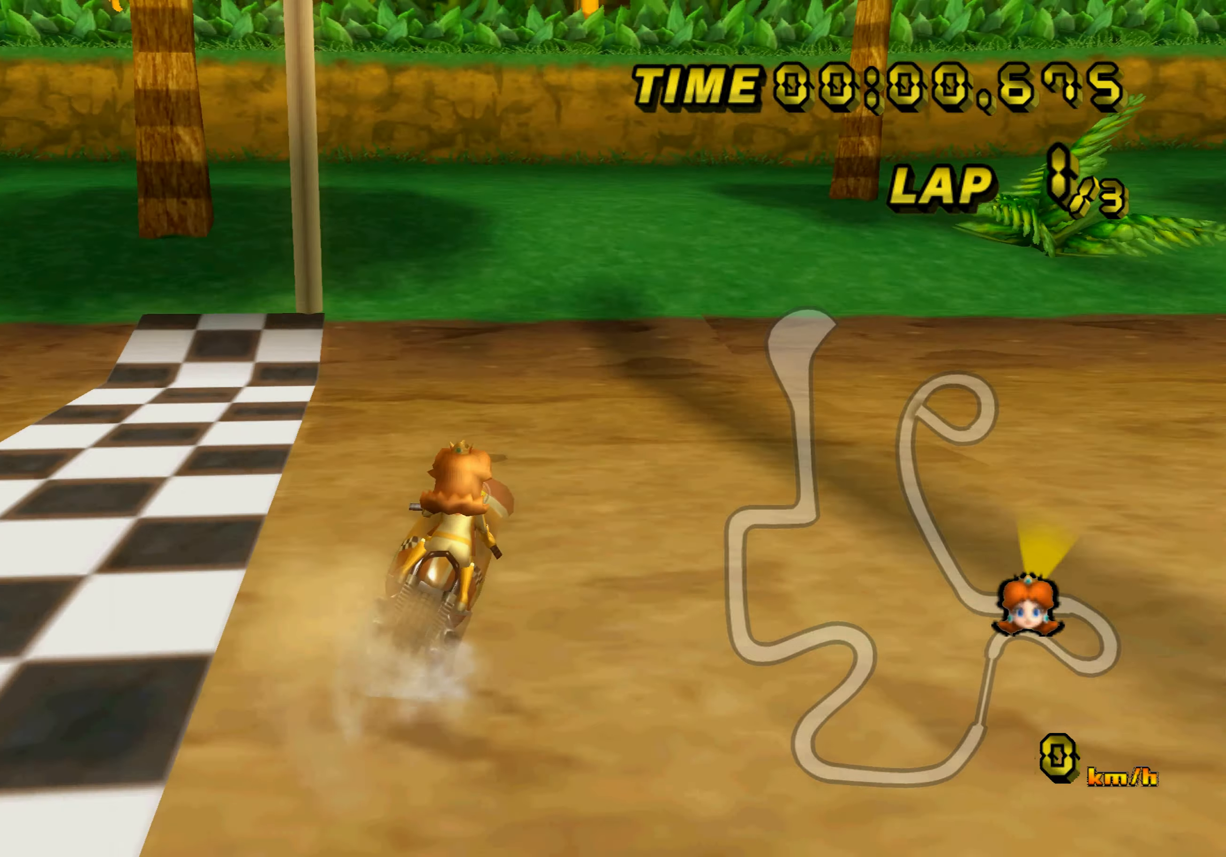
{"buttons": ["A", "R1"], "left_stick": "right", "events": [[350, "left_stick", "right"]]}
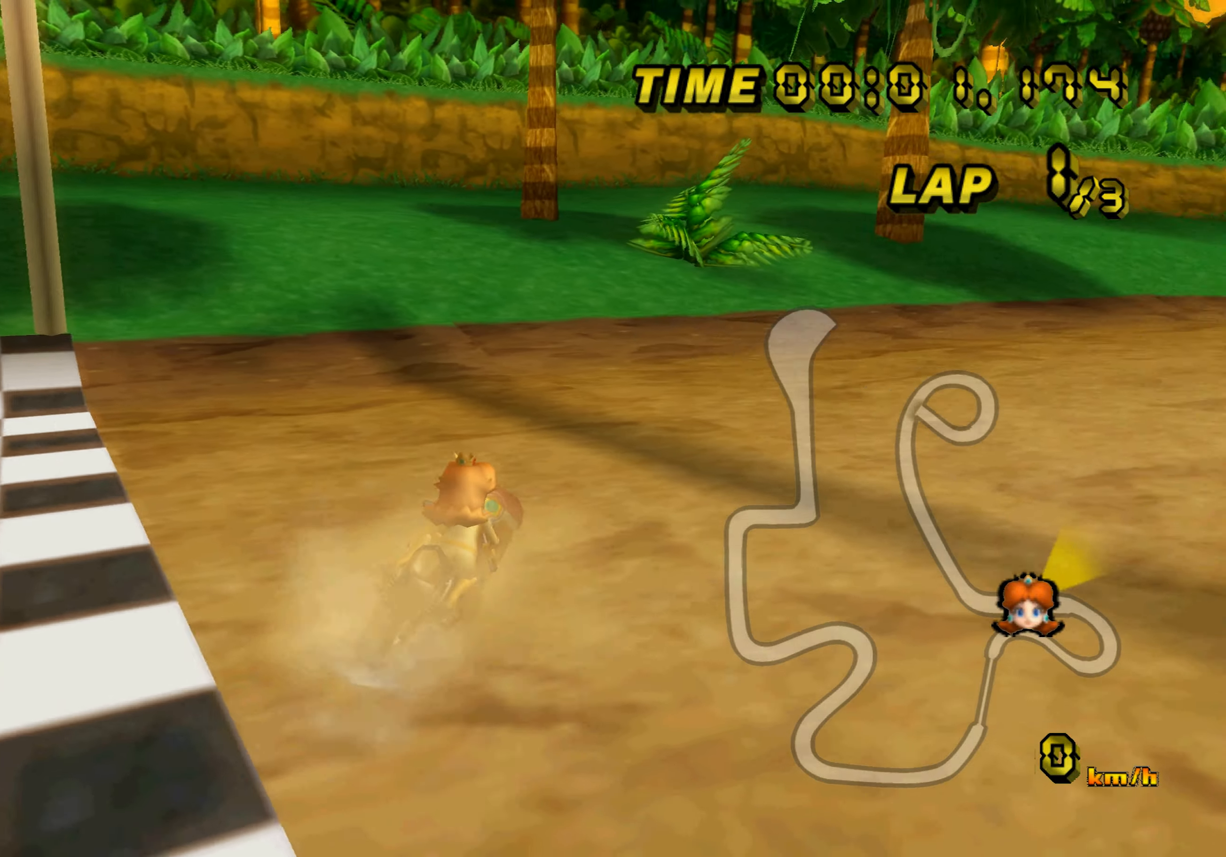
{"buttons": ["A"], "left_stick": "center", "events": [[216, "left_stick", "center"], [300, "R1", "up"]]}
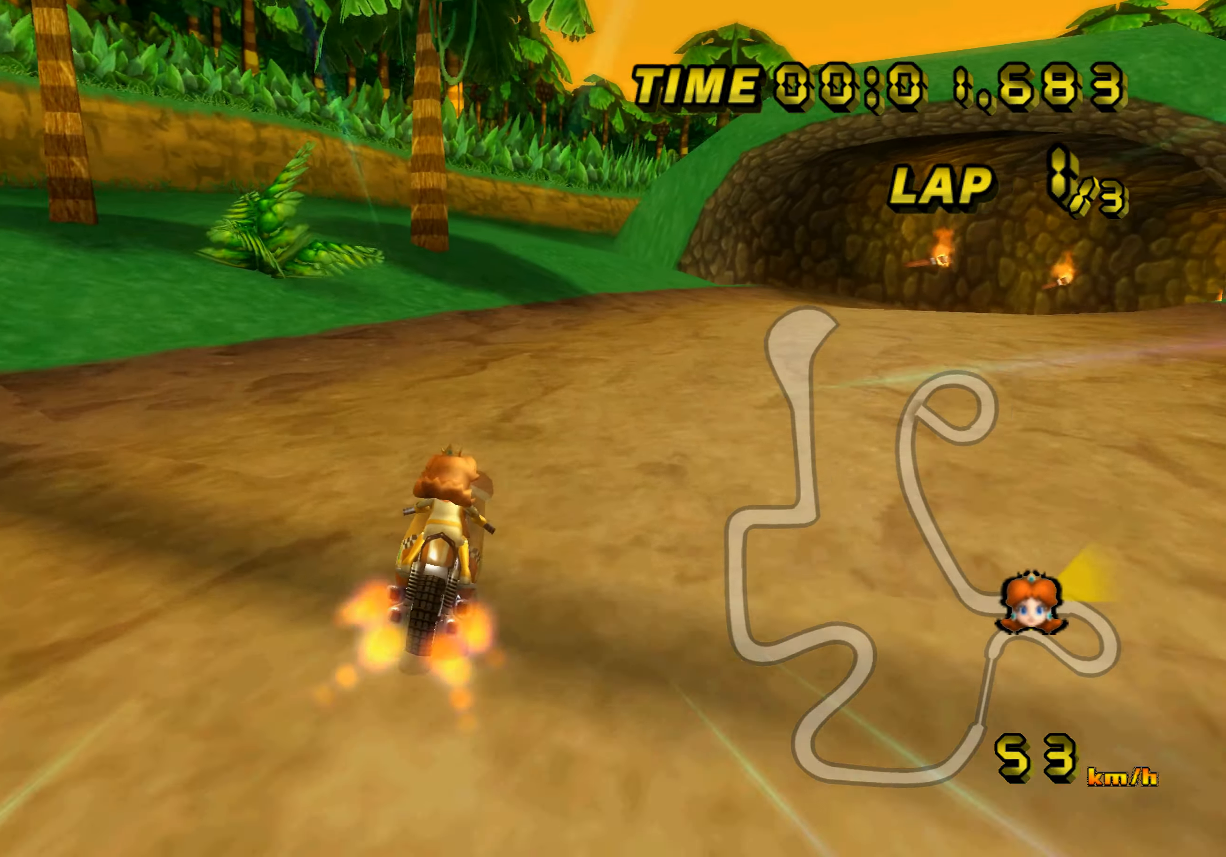
{"buttons": ["A"], "left_stick": "center", "events": []}
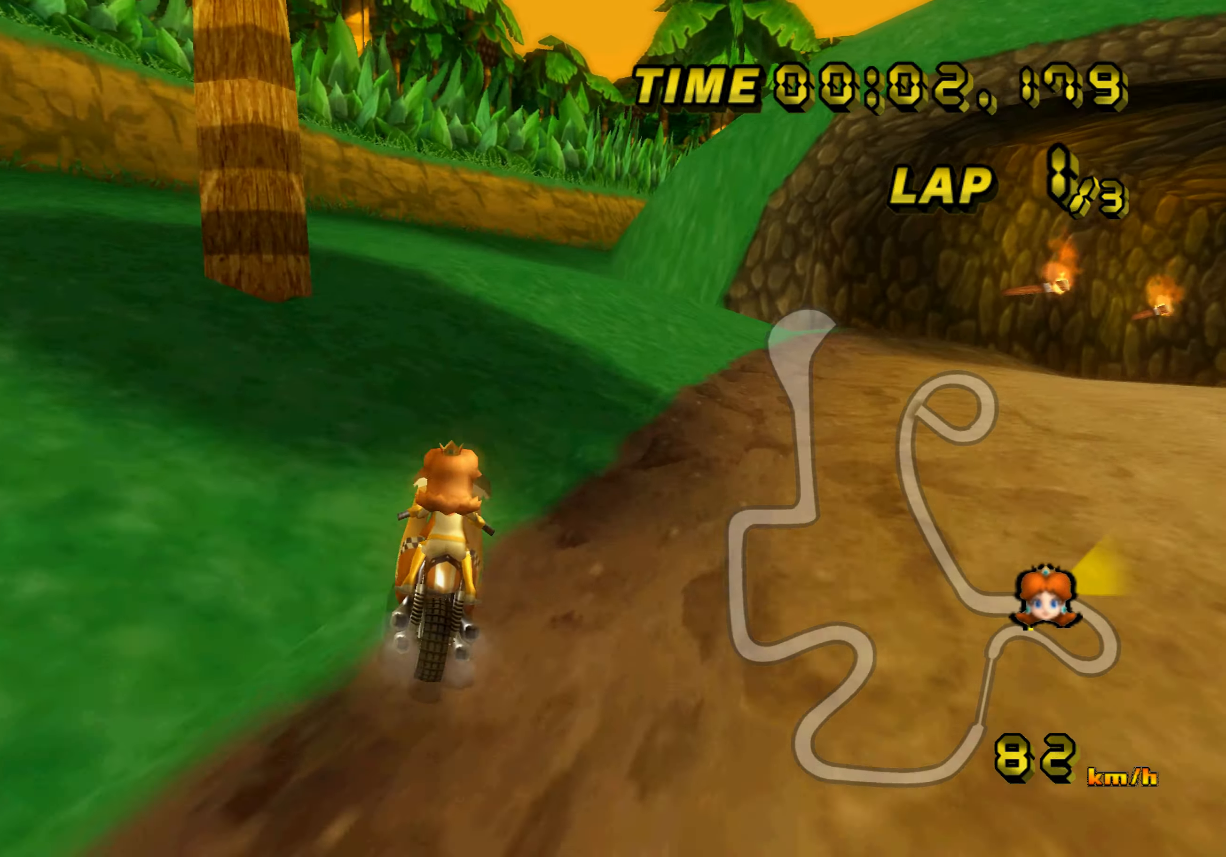
{"buttons": ["A"], "left_stick": "left", "events": [[133, "left_stick", "left"]]}
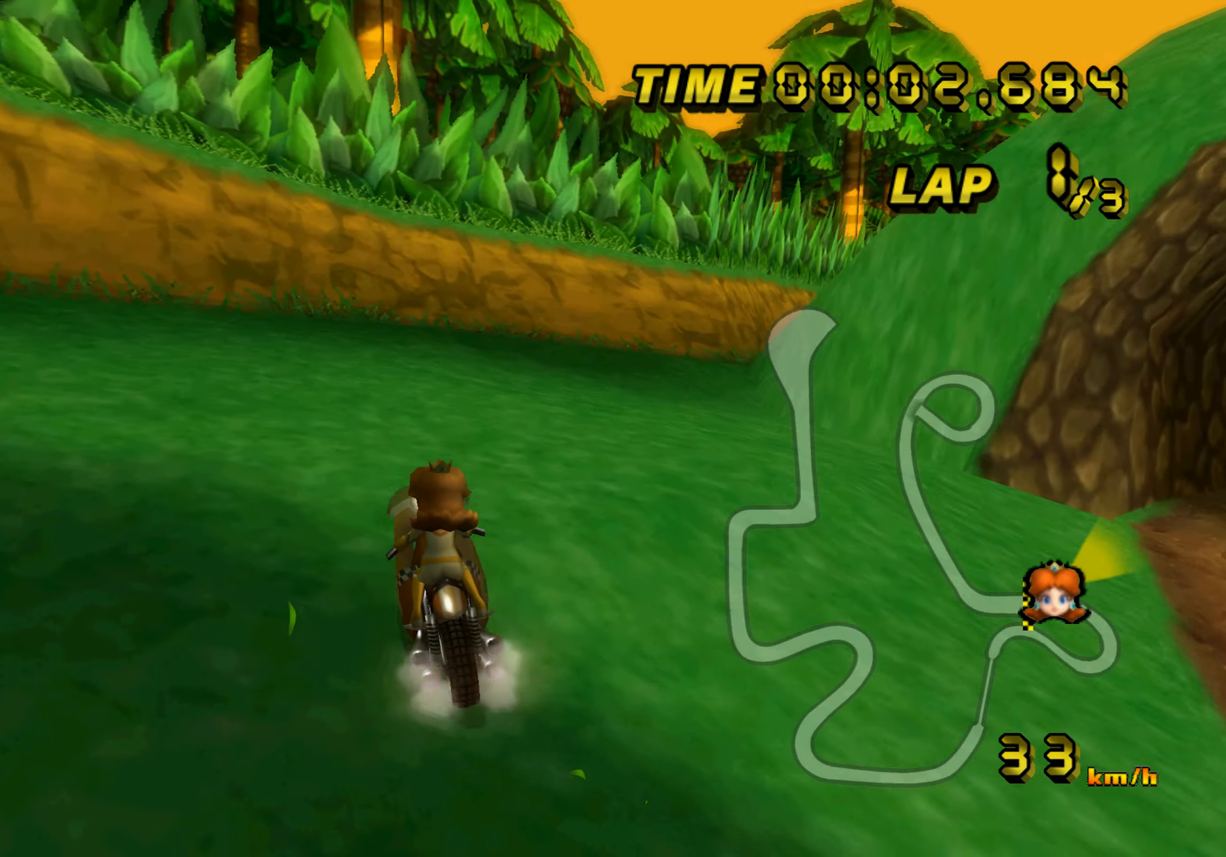
{"buttons": [], "left_stick": "left", "events": [[33, "left_stick", "center"], [233, "left_stick", "left"], [250, "A", "up"]]}
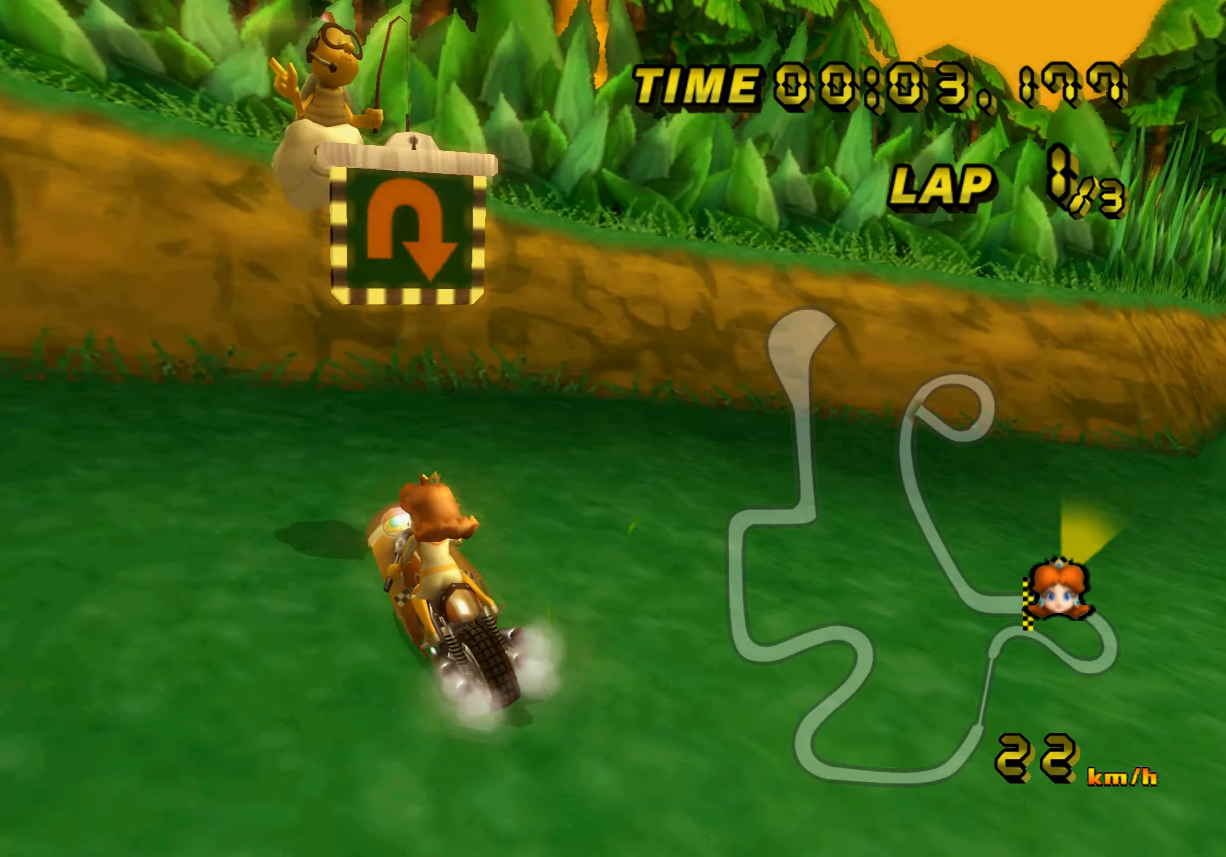
{"buttons": ["A", "R1"], "left_stick": "left", "events": [[100, "R1", "down"], [400, "A", "down"]]}
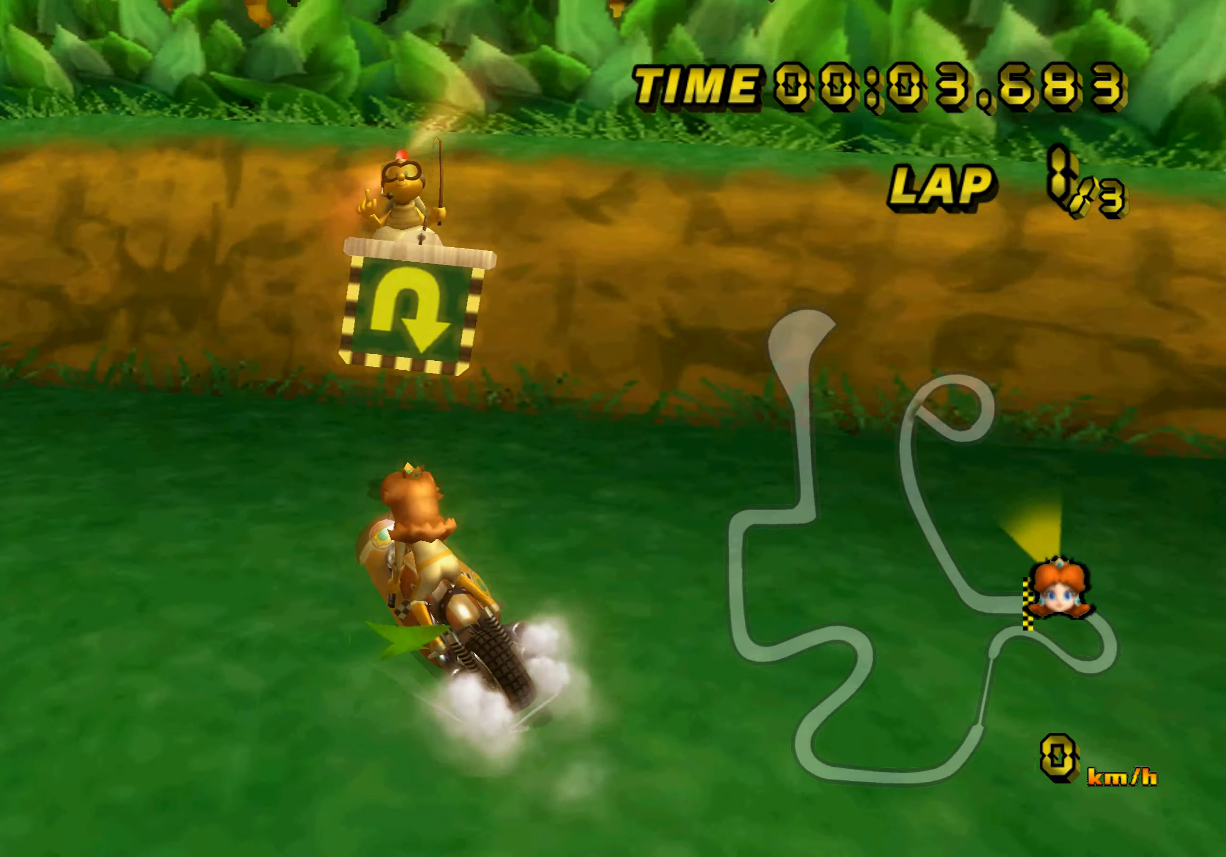
{"buttons": ["A", "R1"], "left_stick": "left", "events": []}
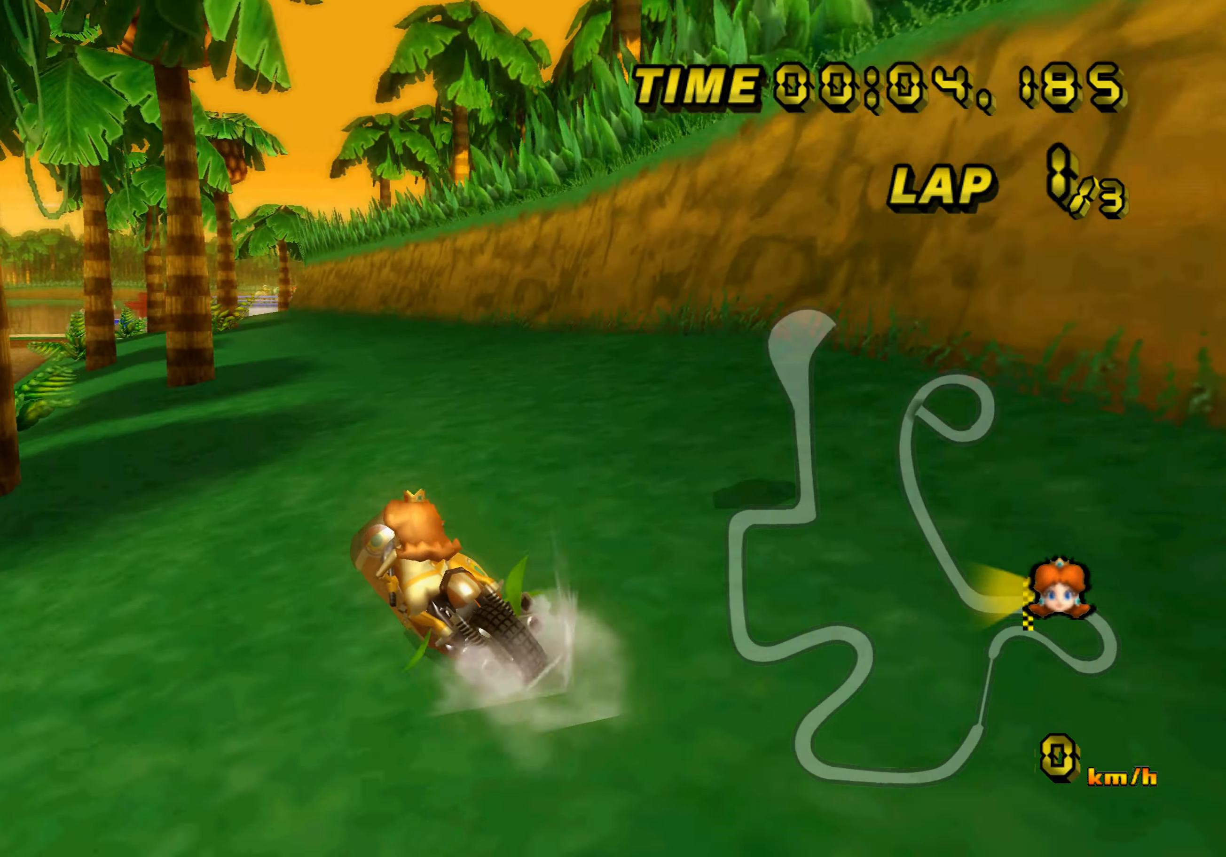
{"buttons": [], "left_stick": "center", "events": [[233, "R1", "up"], [250, "left_stick", "center"], [466, "A", "up"]]}
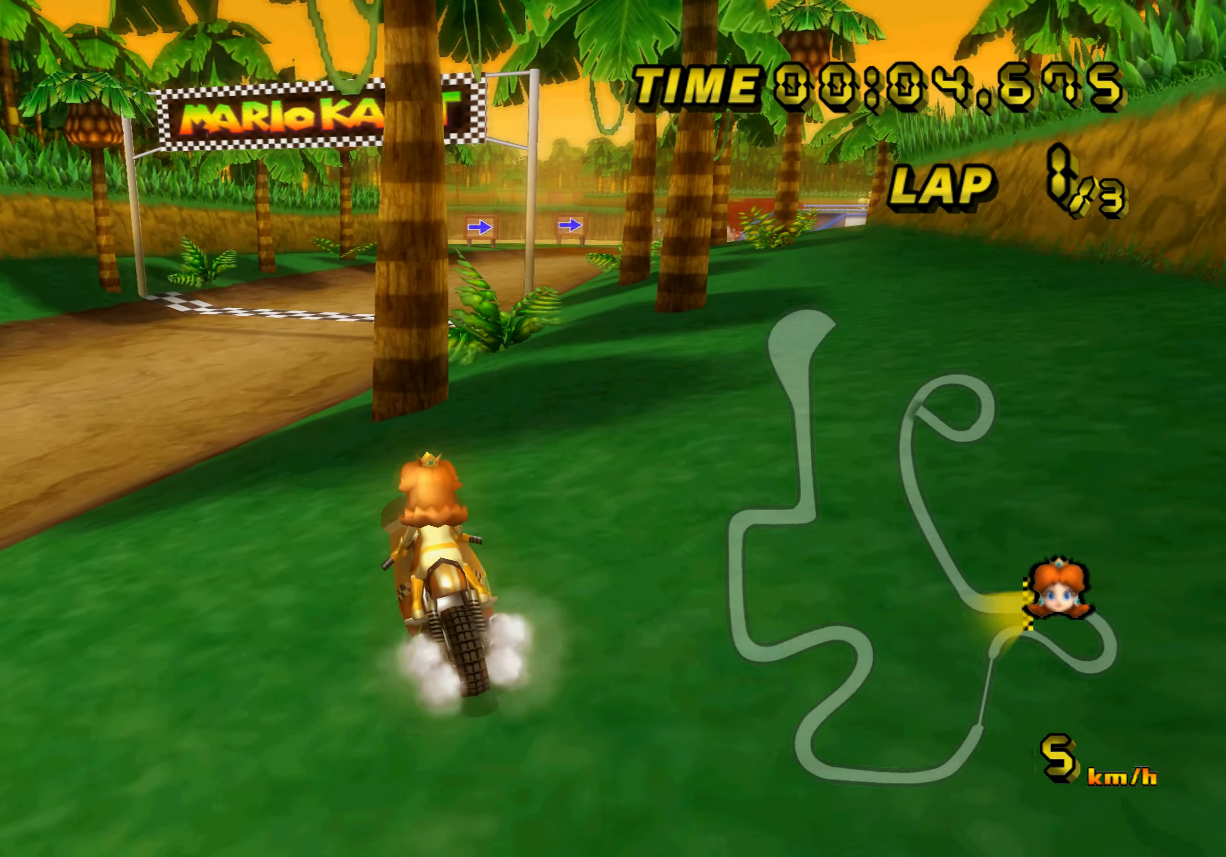
{"buttons": [], "left_stick": "center", "events": [[83, "A", "down"], [100, "left_stick", "left"], [183, "A", "up"], [300, "left_stick", "center"]]}
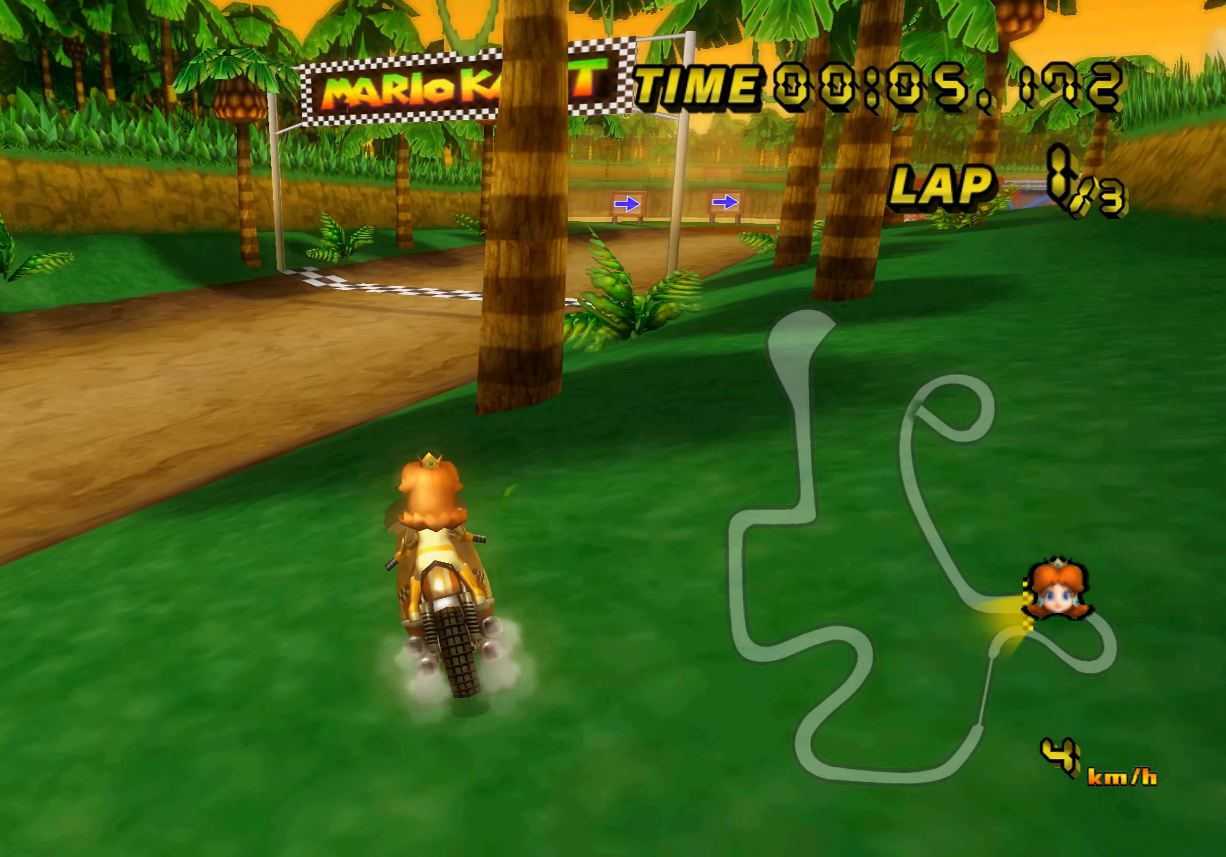
{"buttons": [], "left_stick": "center", "events": [[16, "left_stick", "left"], [166, "left_stick", "center"]]}
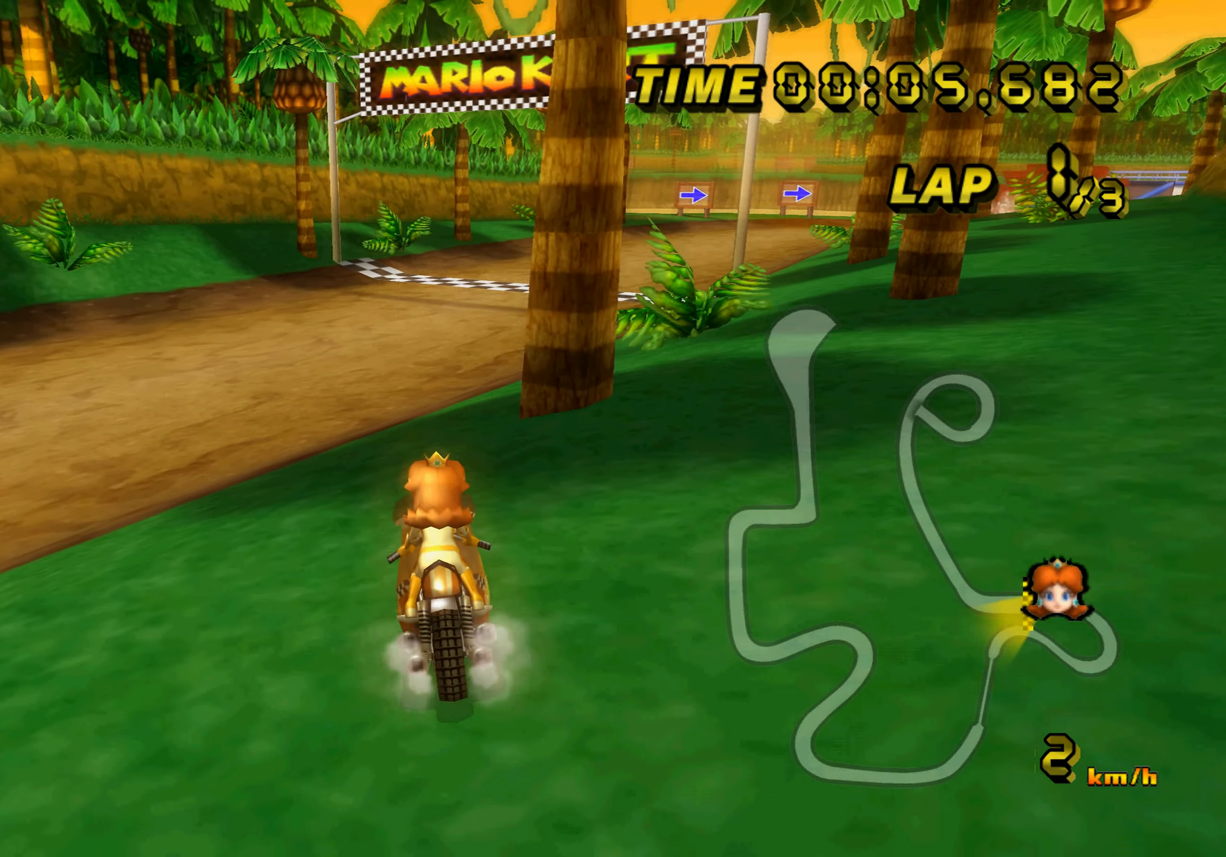
{"buttons": [], "left_stick": "center", "events": [[367, "A", "down"], [467, "A", "up"]]}
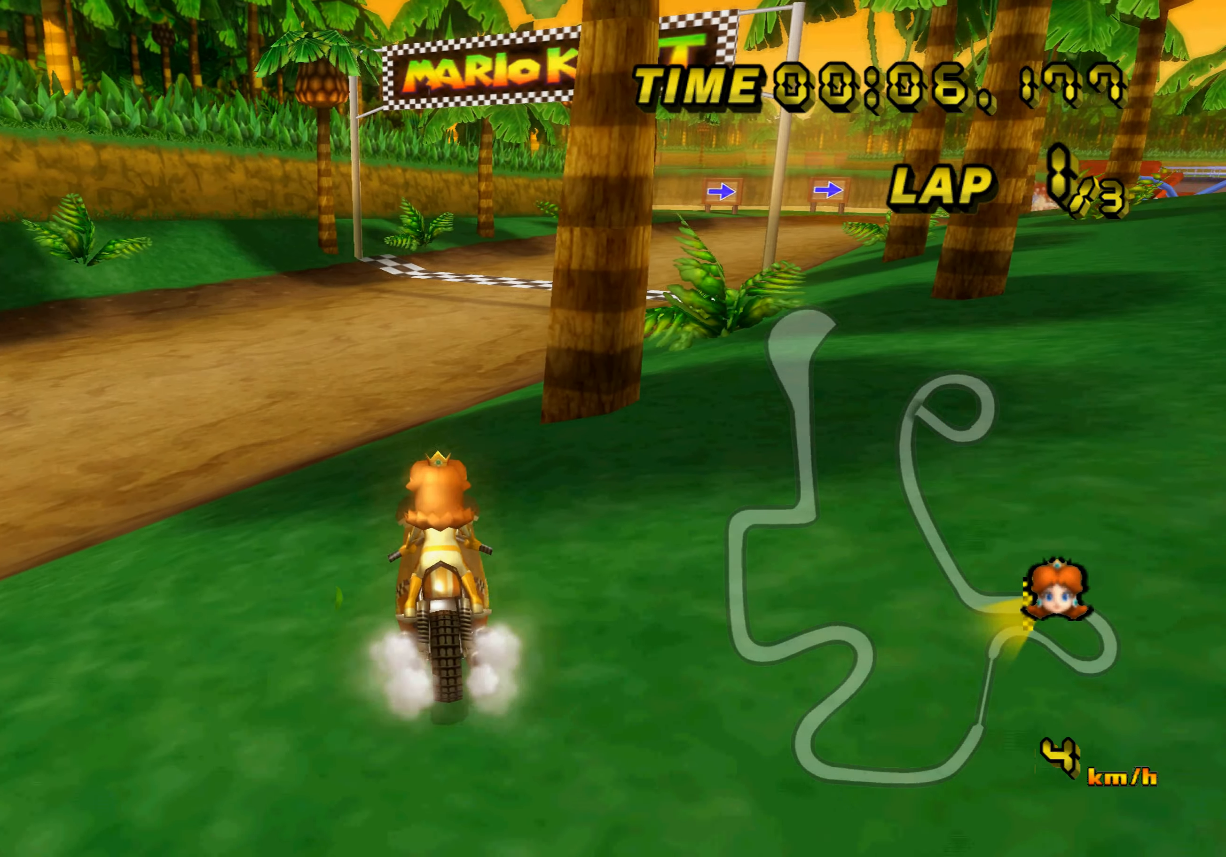
{"buttons": [], "left_stick": "center", "events": [[17, "left_stick", "left"], [150, "left_stick", "center"]]}
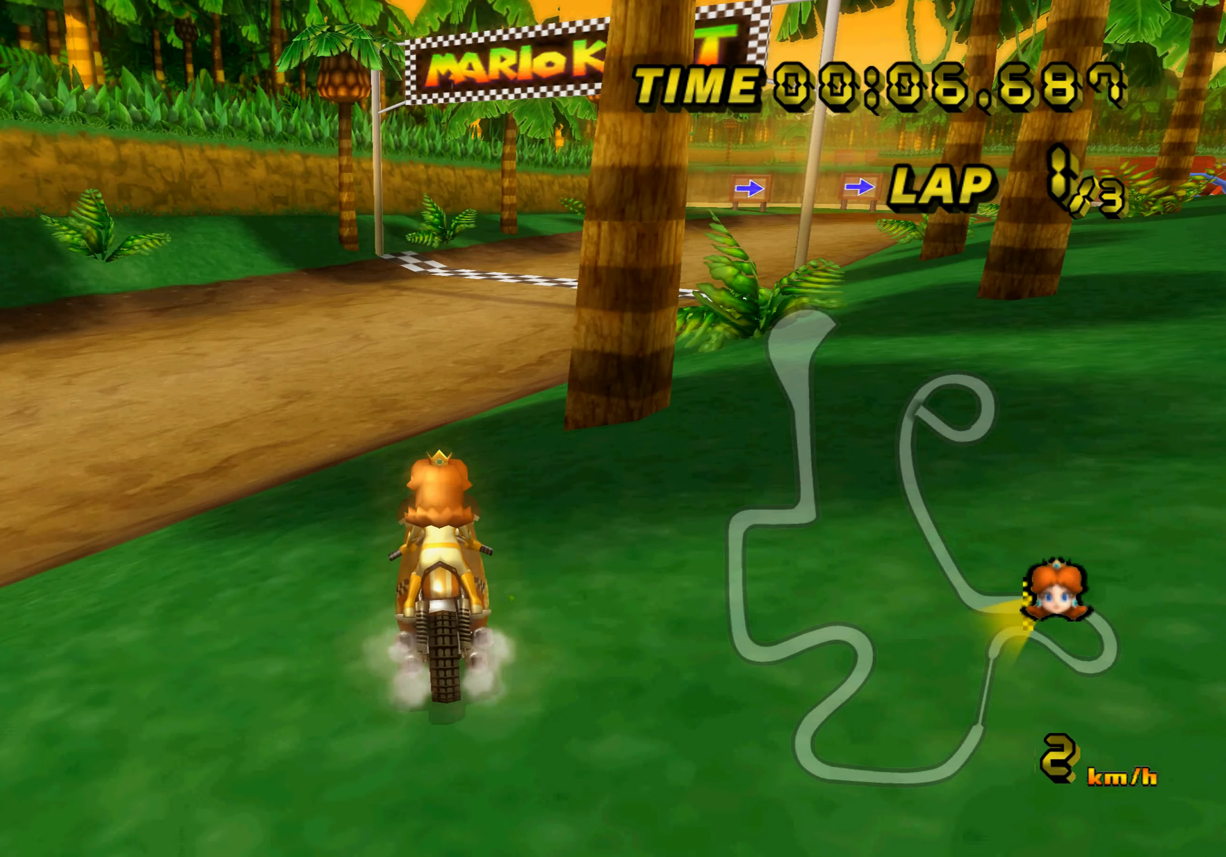
{"buttons": [], "left_stick": "center", "events": [[100, "A", "down"], [233, "A", "up"]]}
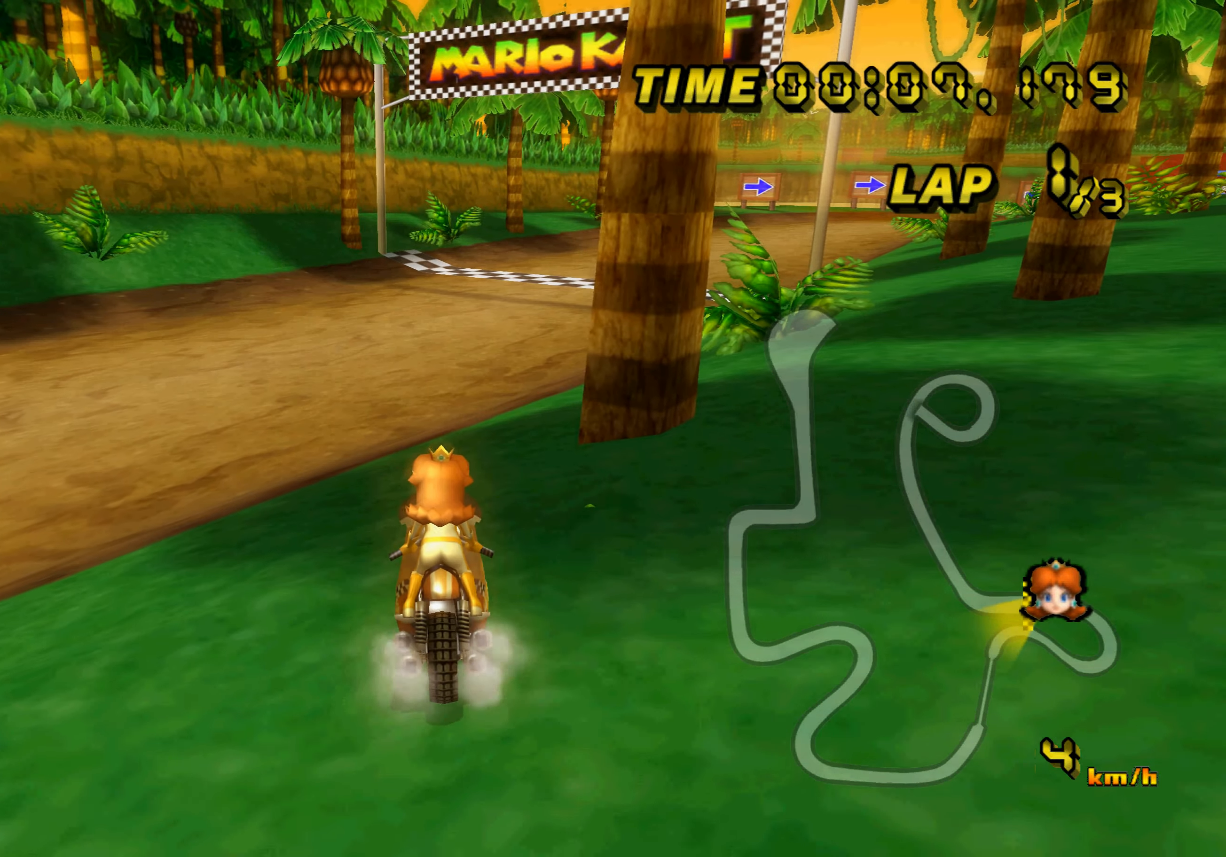
{"buttons": [], "left_stick": "center", "events": []}
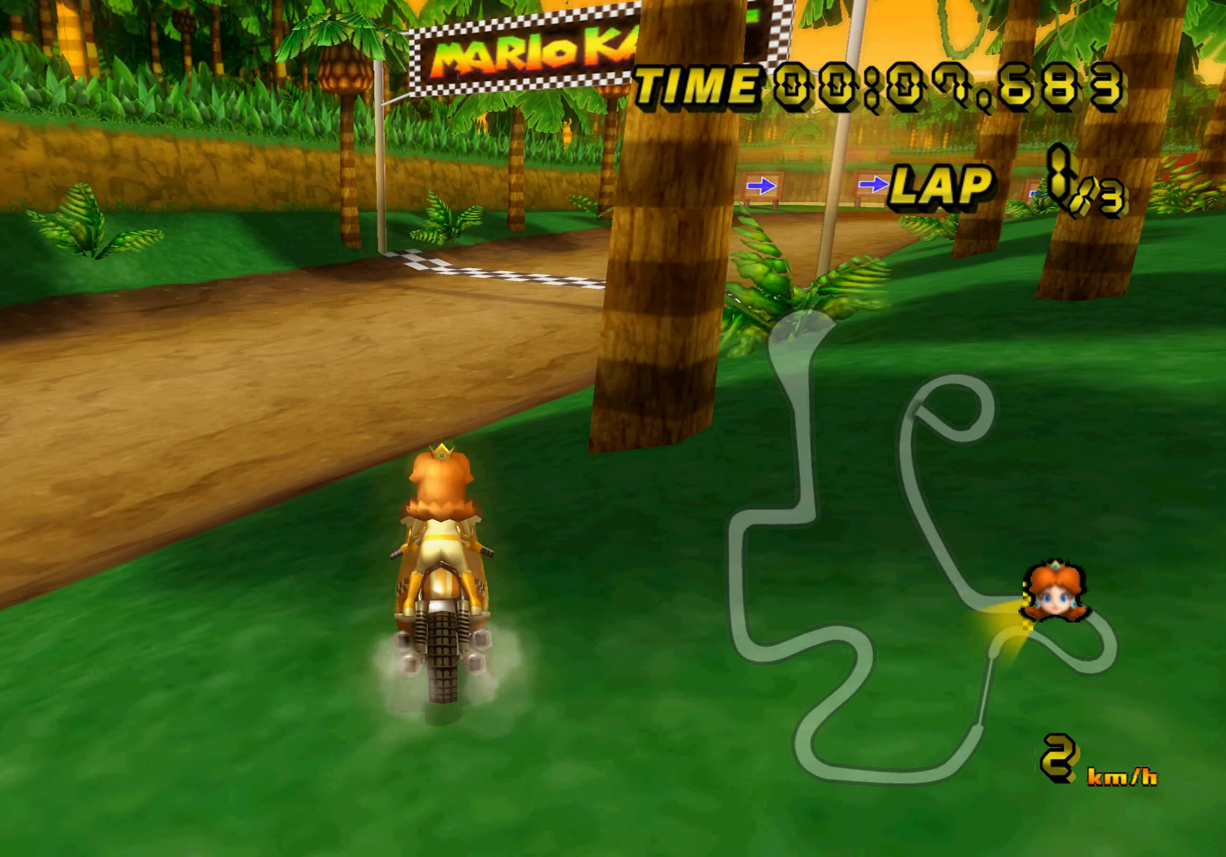
{"buttons": [], "left_stick": "center", "events": []}
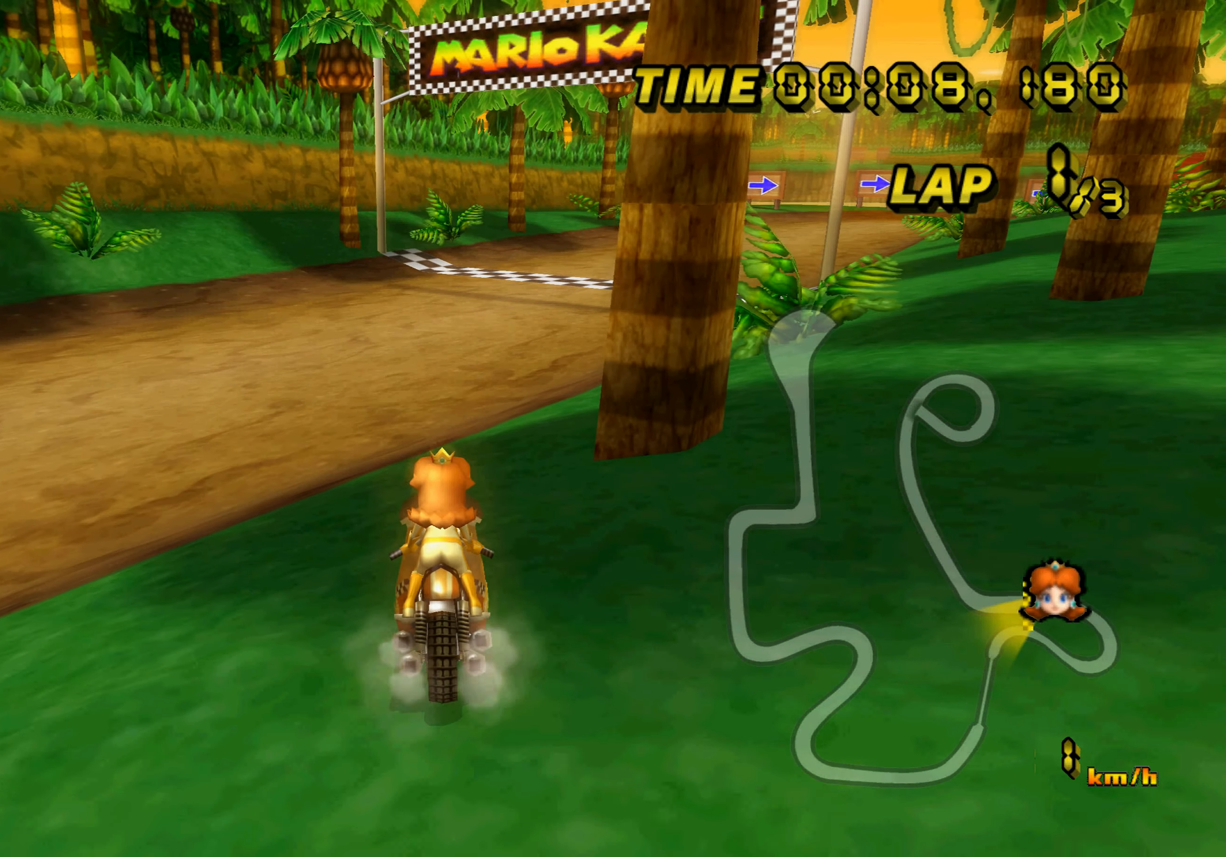
{"buttons": ["R1"], "left_stick": "center", "events": [[383, "R1", "down"]]}
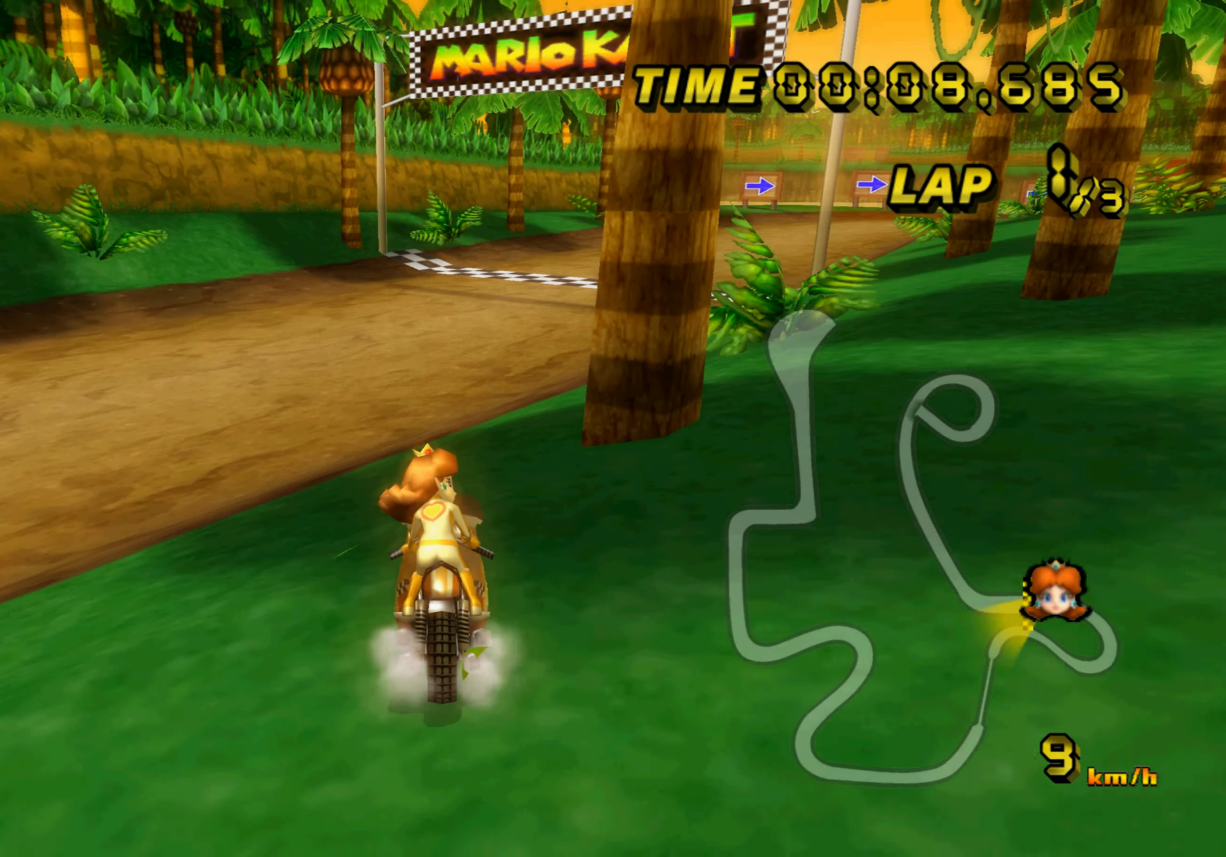
{"buttons": ["R1"], "left_stick": "center", "events": []}
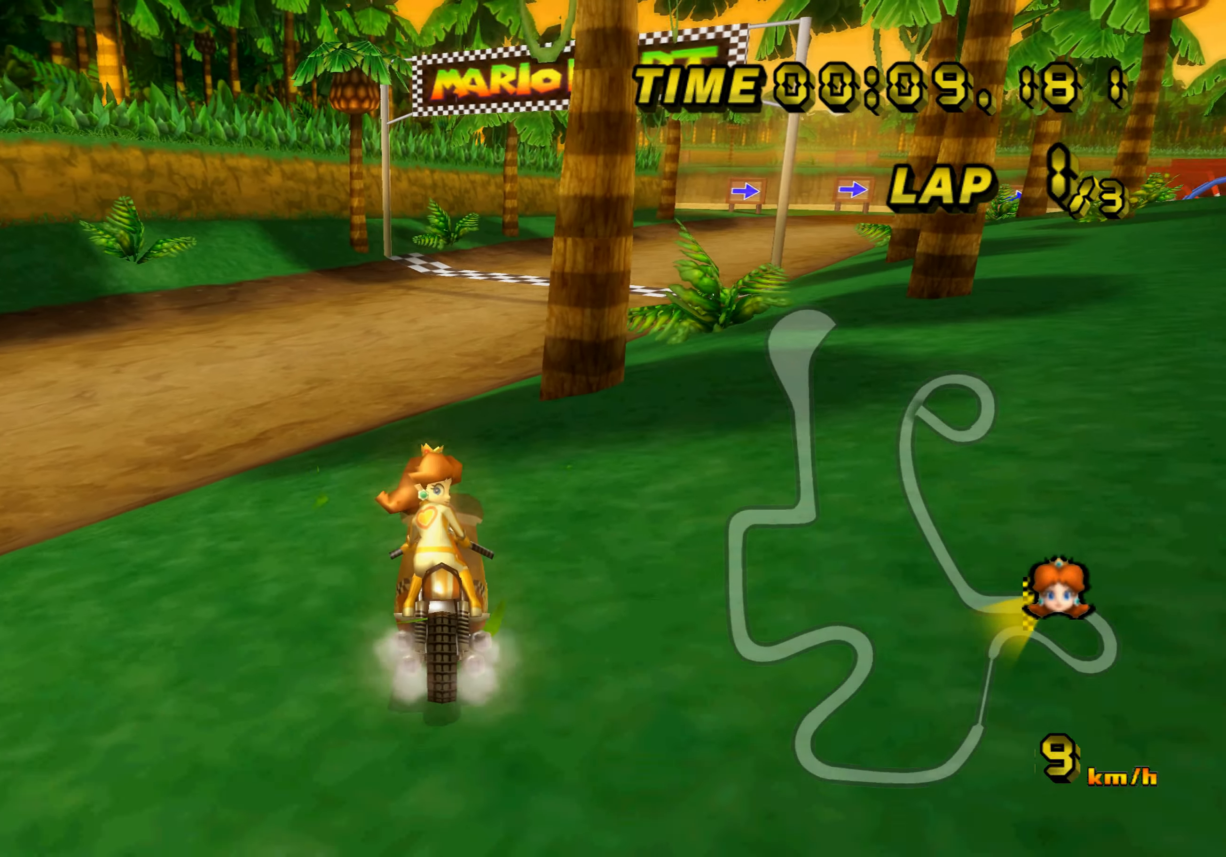
{"buttons": ["R1"], "left_stick": "center", "events": []}
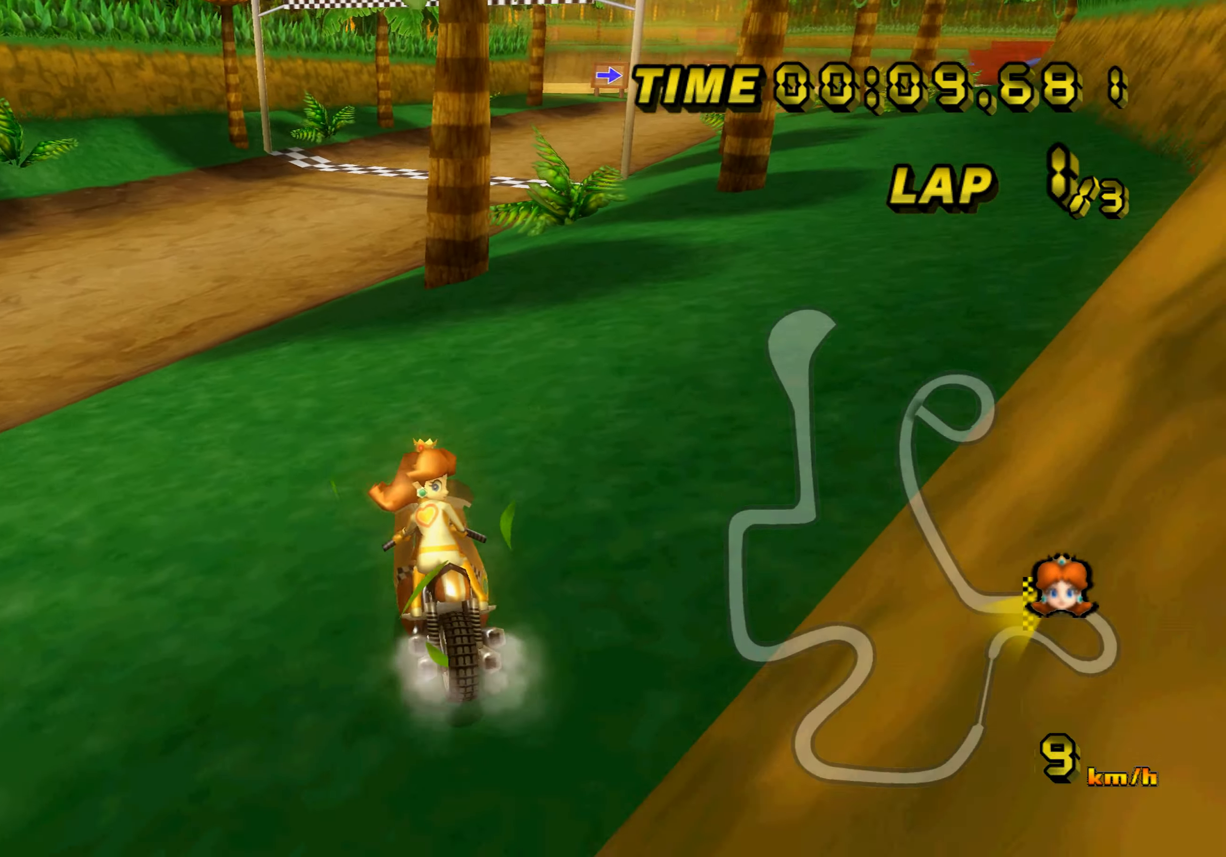
{"buttons": ["DPAD_UP"], "left_stick": "center"}